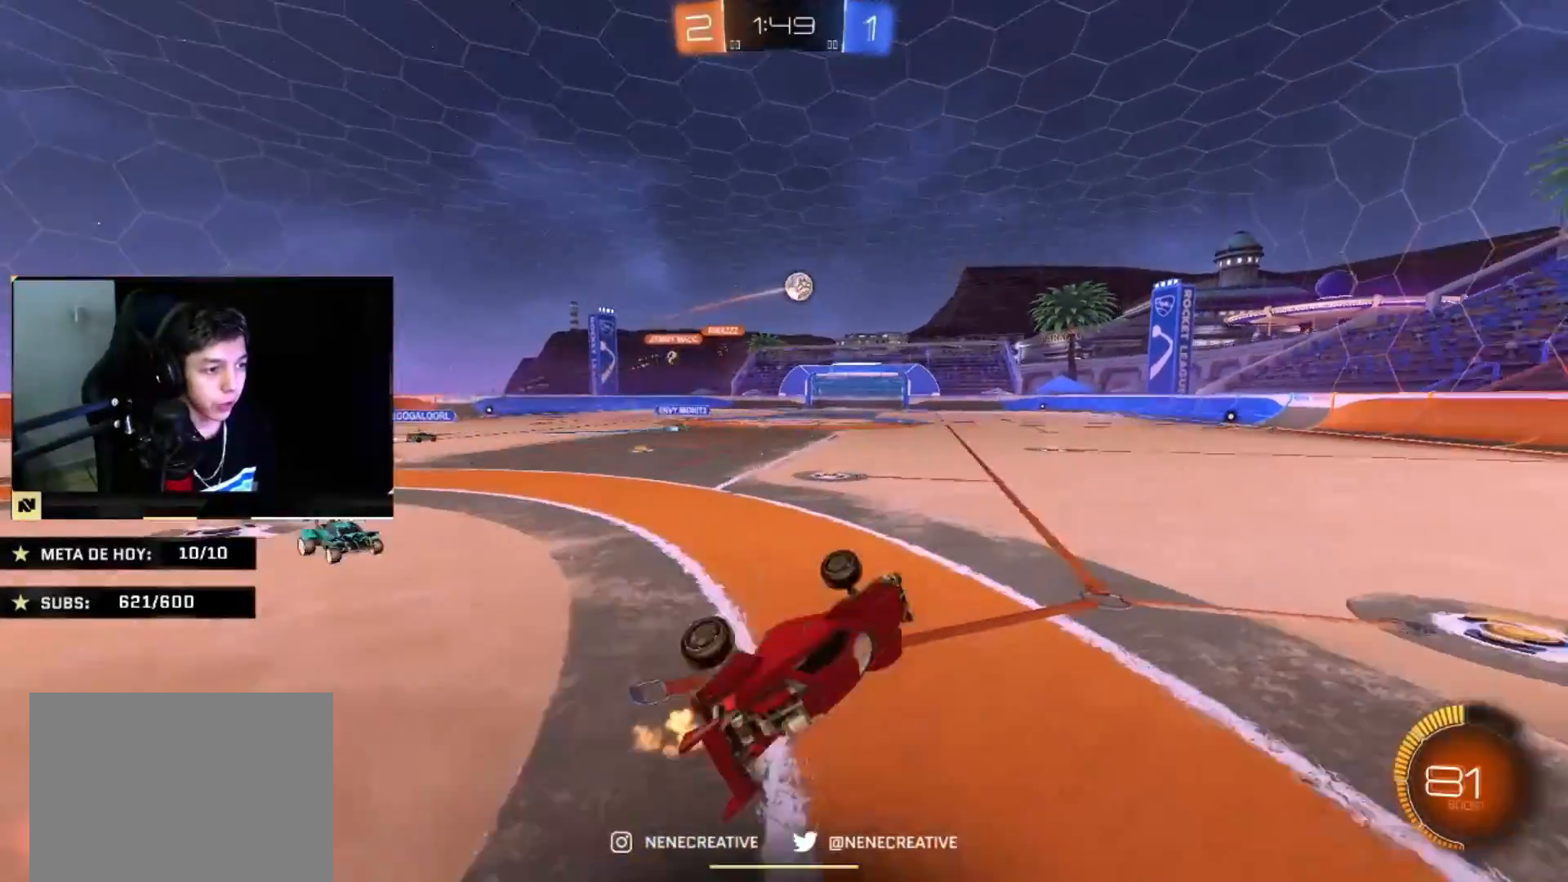
Gameplay with a controller (PlayStation layout); each line is a JSON object with the inputs held at the frame after it. "events" lists button and stick changes between this image and that frame as [ms after this image, input, new state], when the widget could be followed in between.
{"buttons": ["CIRCLE", "R2"], "left_stick": "left", "right_stick": "center", "events": [[33, "left_stick", "down-left"], [200, "L2", "up"], [200, "left_stick", "center"], [267, "left_stick", "up-right"], [367, "left_stick", "left"]]}
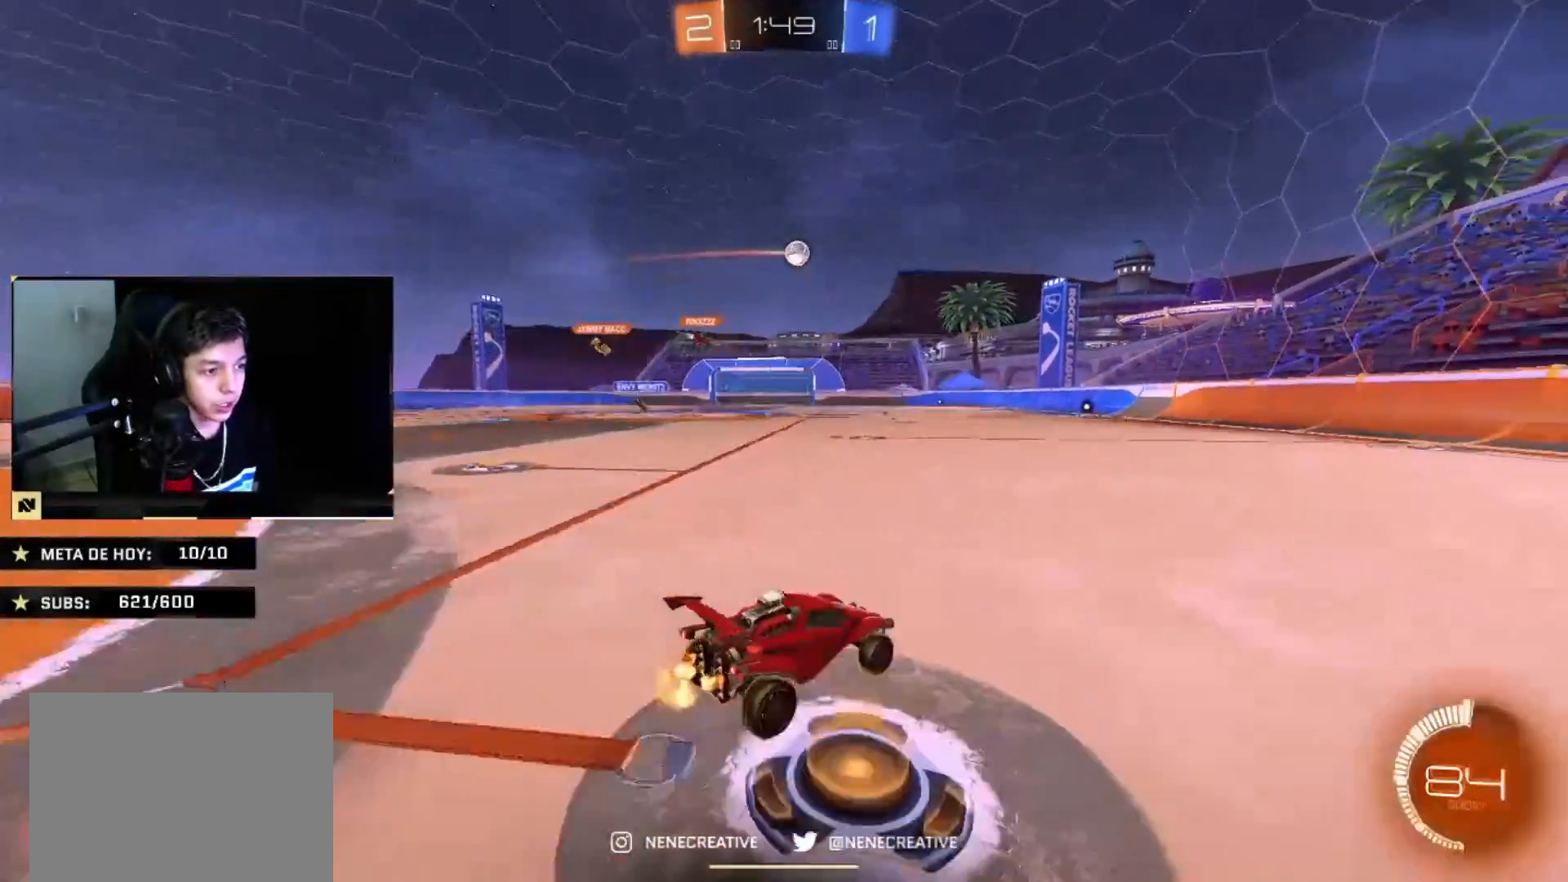
{"buttons": ["CIRCLE", "R2"], "left_stick": "up-left", "right_stick": "center", "events": [[100, "CROSS", "down"], [134, "left_stick", "down-right"], [234, "CROSS", "up"], [300, "left_stick", "center"], [501, "left_stick", "up-left"]]}
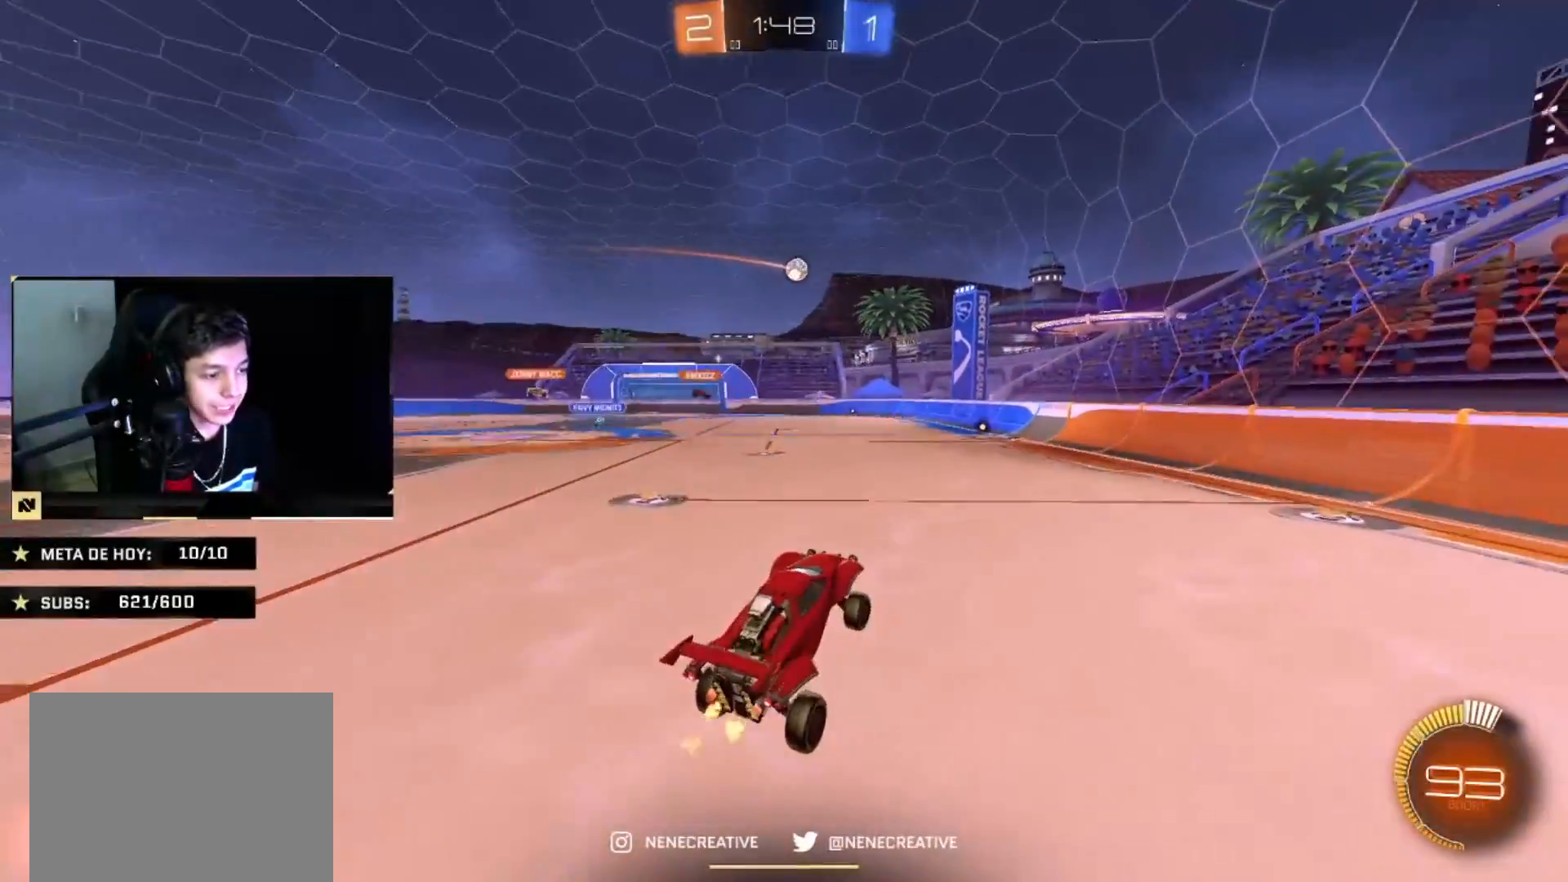
{"buttons": ["CIRCLE", "R2"], "left_stick": "down-right", "right_stick": "center"}
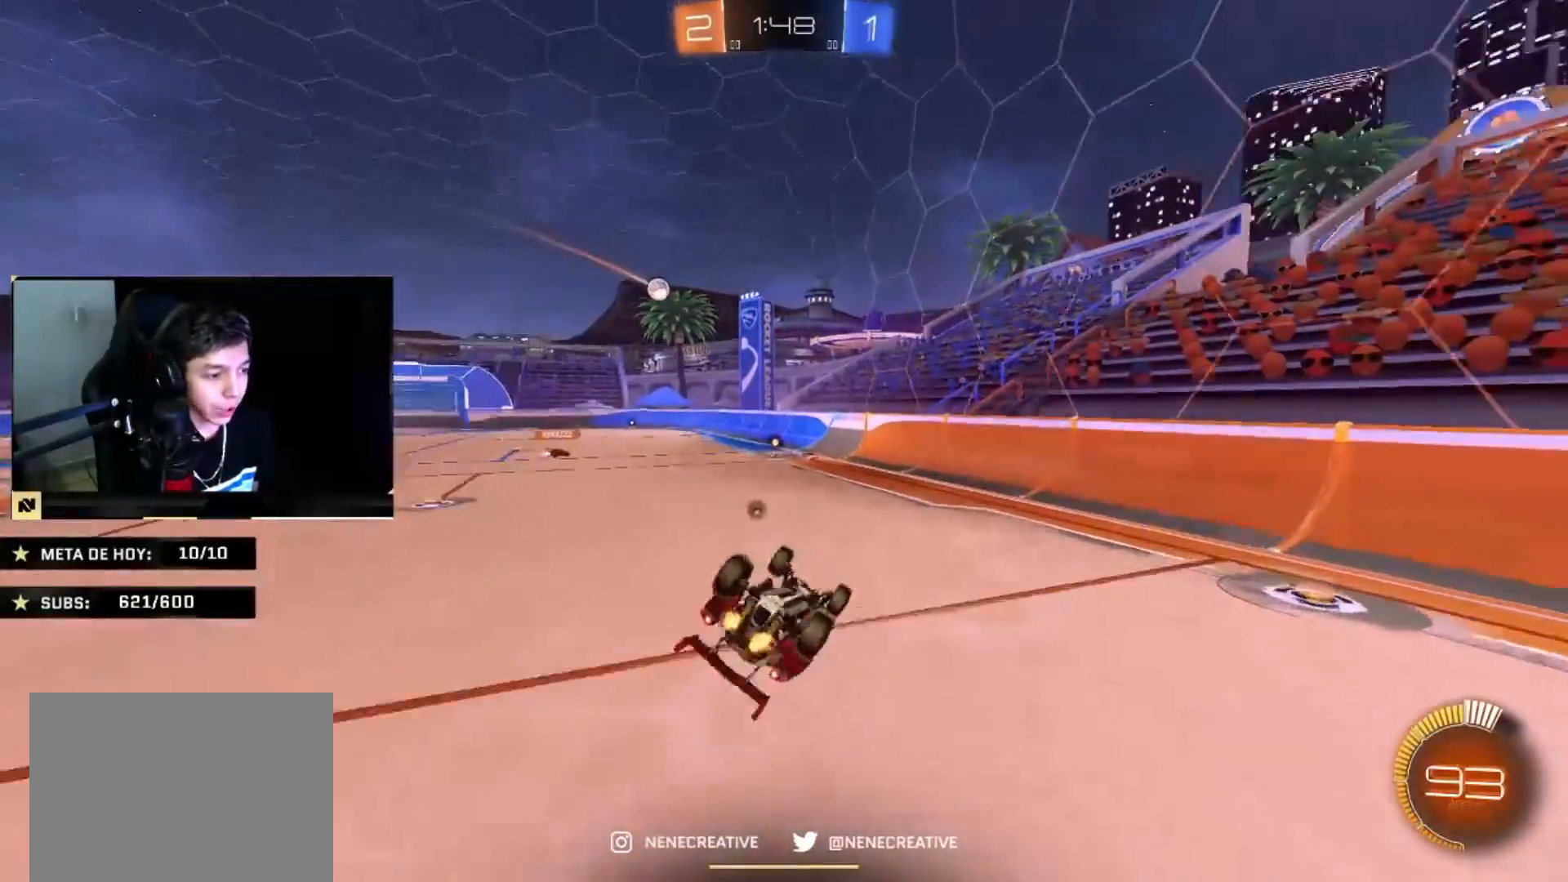
{"buttons": ["CIRCLE", "TRIANGLE", "L2", "R2"], "left_stick": "up-left", "right_stick": "center", "events": [[134, "left_stick", "down-left"], [234, "L2", "down"], [334, "TRIANGLE", "down"], [501, "left_stick", "up-left"]]}
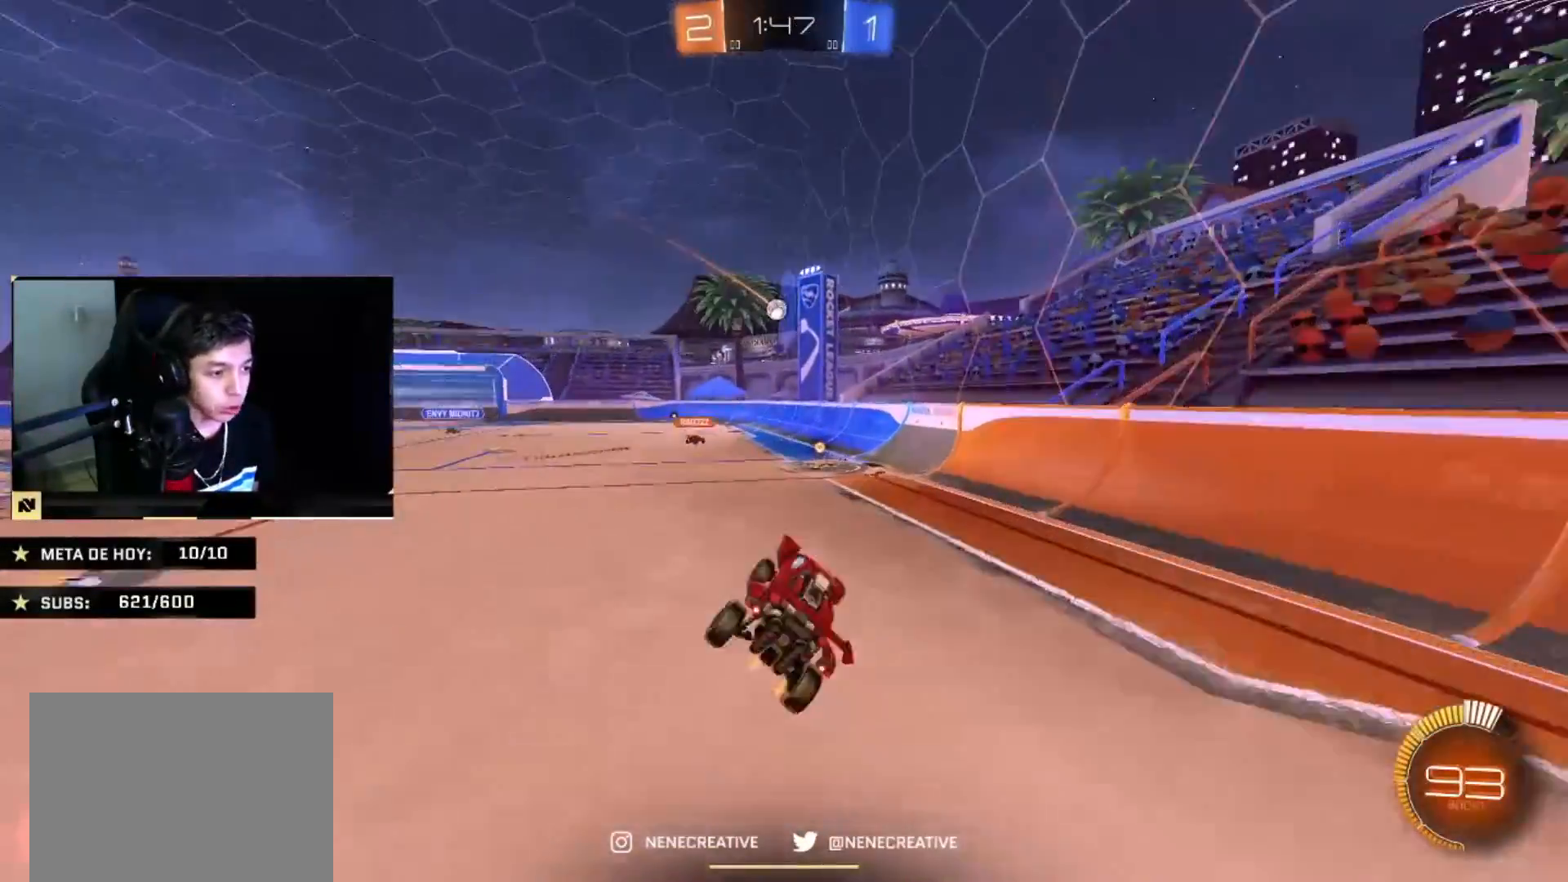
{"buttons": ["R2"], "left_stick": "left", "right_stick": "center", "events": [[33, "TRIANGLE", "up"], [100, "L2", "up"], [200, "CIRCLE", "up"], [300, "left_stick", "left"]]}
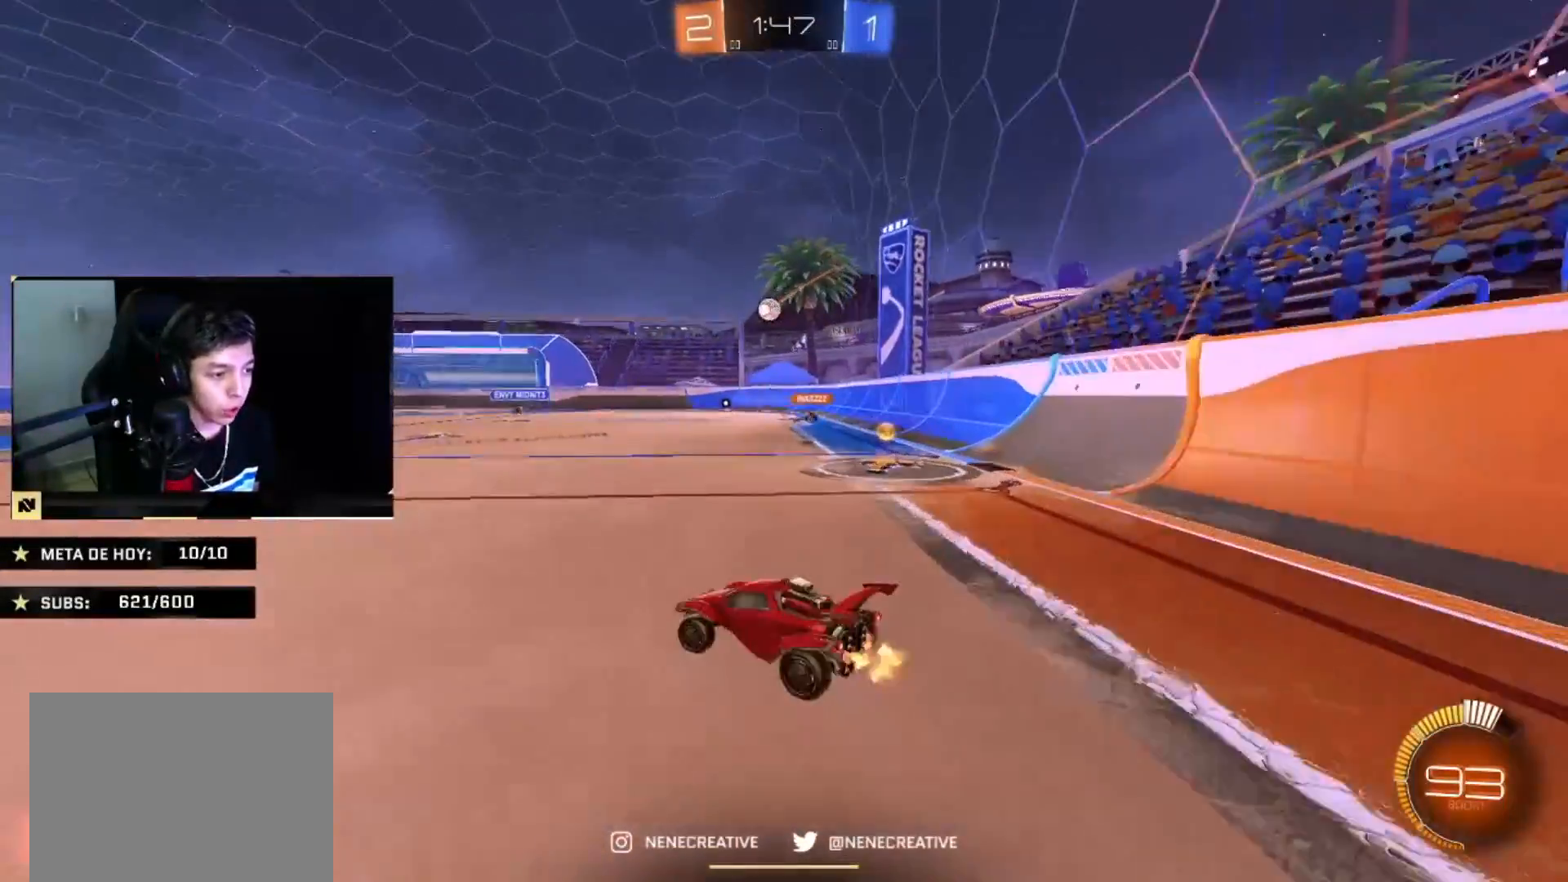
{"buttons": ["R2"], "left_stick": "center", "right_stick": "center"}
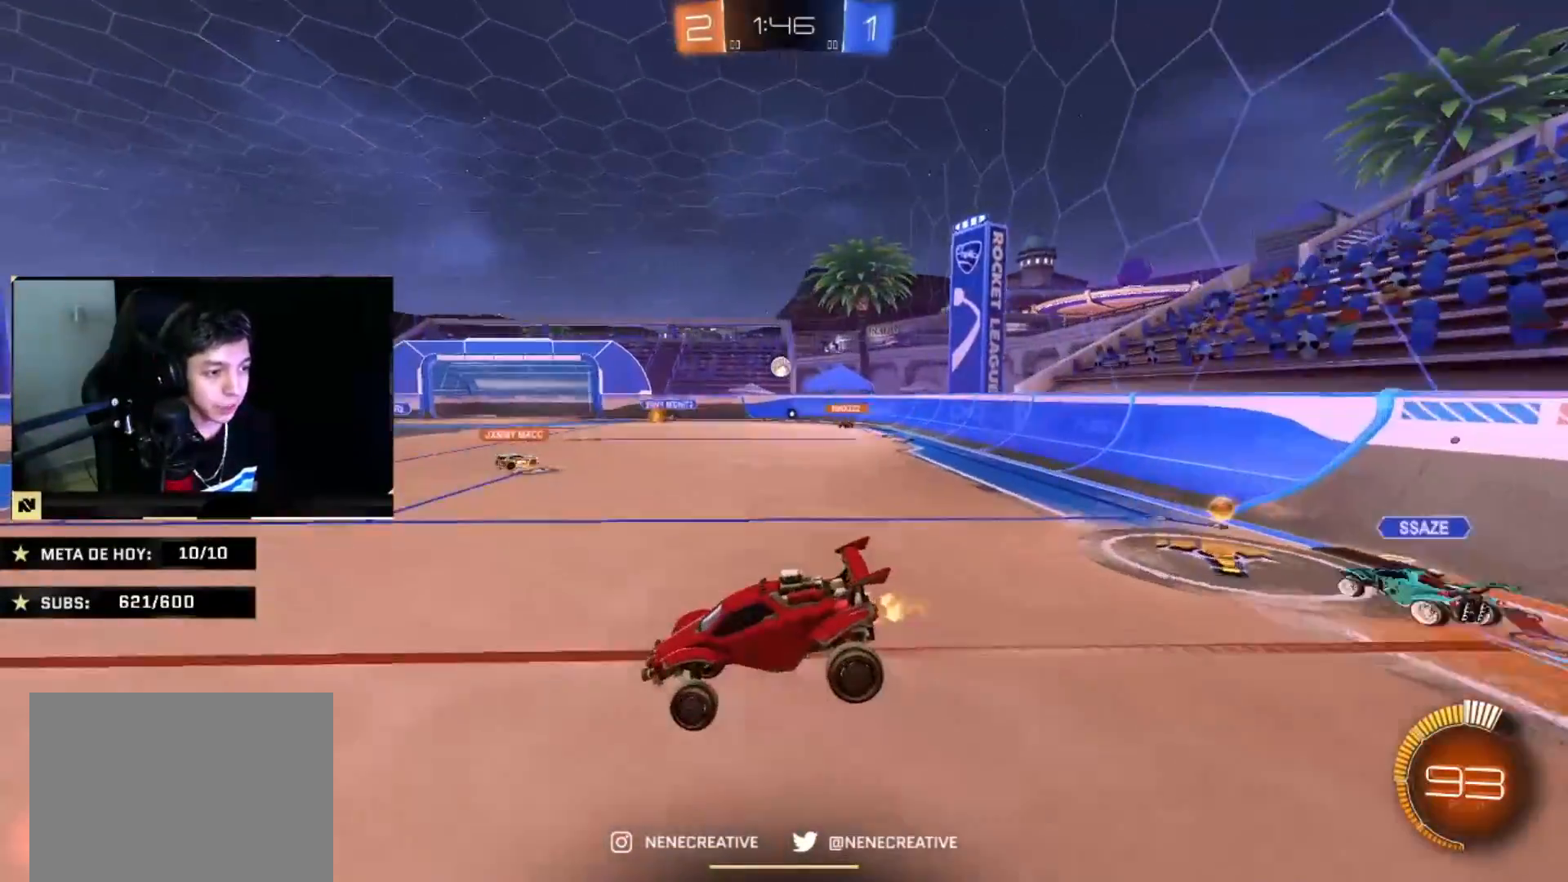
{"buttons": ["R2"], "left_stick": "up-right", "right_stick": "center", "events": [[33, "left_stick", "down-right"], [200, "SQUARE", "down"], [300, "SQUARE", "up"], [300, "left_stick", "center"], [367, "left_stick", "down-right"], [467, "left_stick", "up-right"]]}